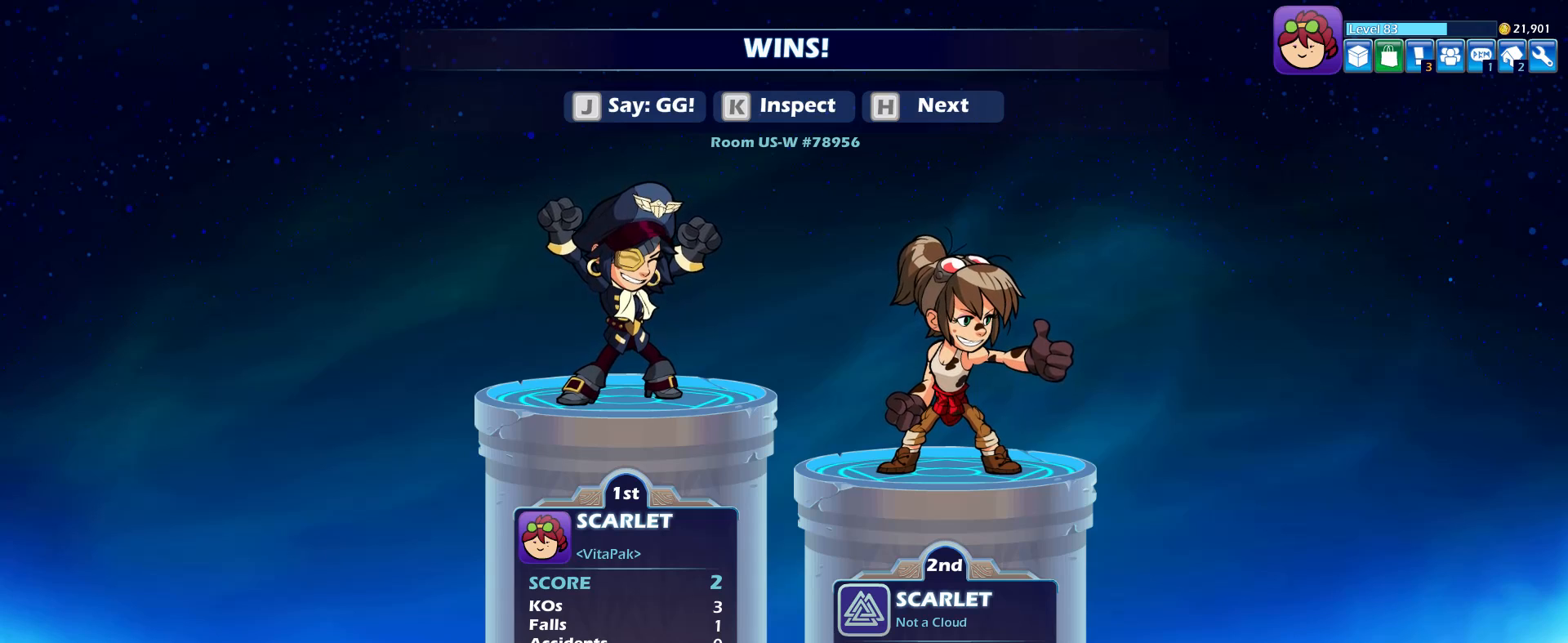
Gameplay with keyboard and mouse; each line is a JSON object with the keys and mouse buttons held at the frame after it. "events" lists presses ("down") and releases ("up") of "a", "alt_l", "alt_r", "ctrl_l", "ctrl_r", "d", "e", "escape", "f", "g", "h", "j", "k", "l", "q", "return", "s", "shift_l", "shift_r", "space", "tab", "w", "mouse_left" and "mouse_right" between this image and that frame as [ms after this image, input, new state], when the widget could be followed in between. "mouse_left", "mouse_right" = the "left", "right" buttons of the "mouse" list. No other keys are recorded. Mouse movement is not recorded.
{"keys": [], "mouse": [], "events": []}
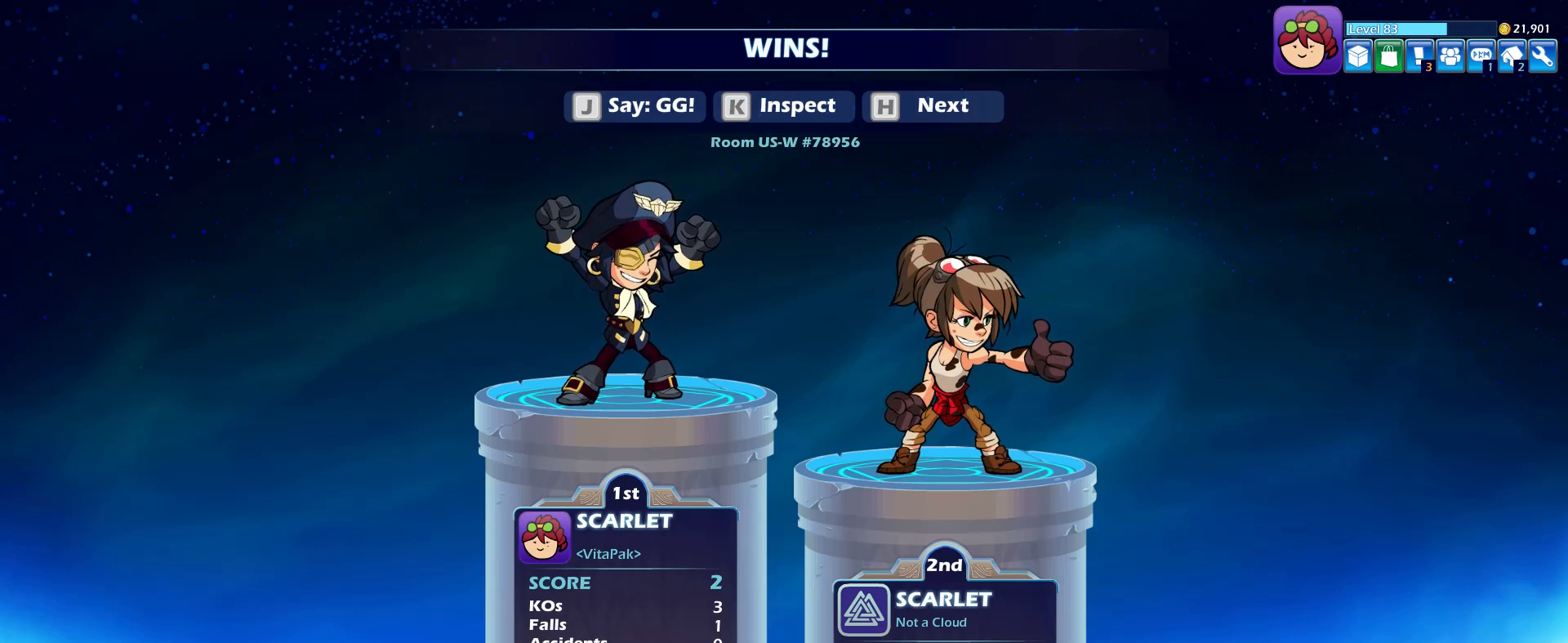
{"keys": [], "mouse": [], "events": []}
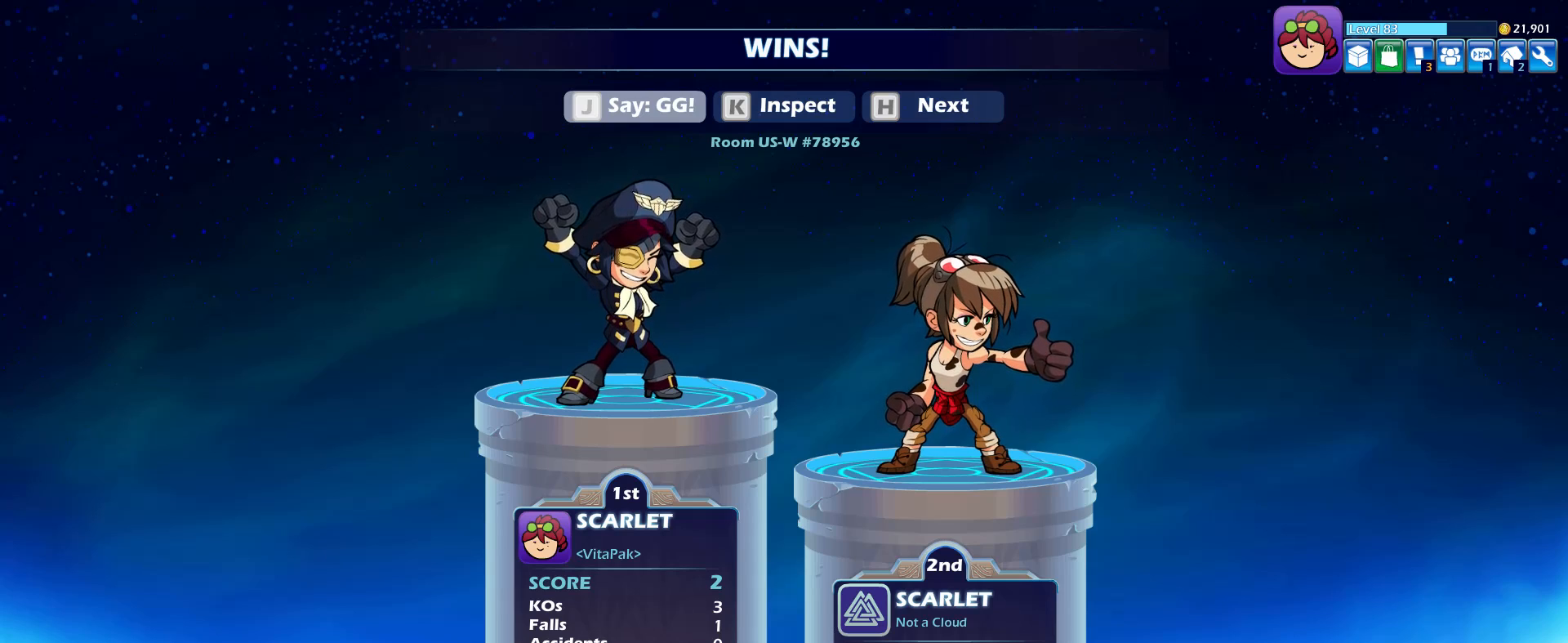
{"keys": [], "mouse": [], "events": [[83, "mouse_left", "down"], [133, "mouse_left", "up"]]}
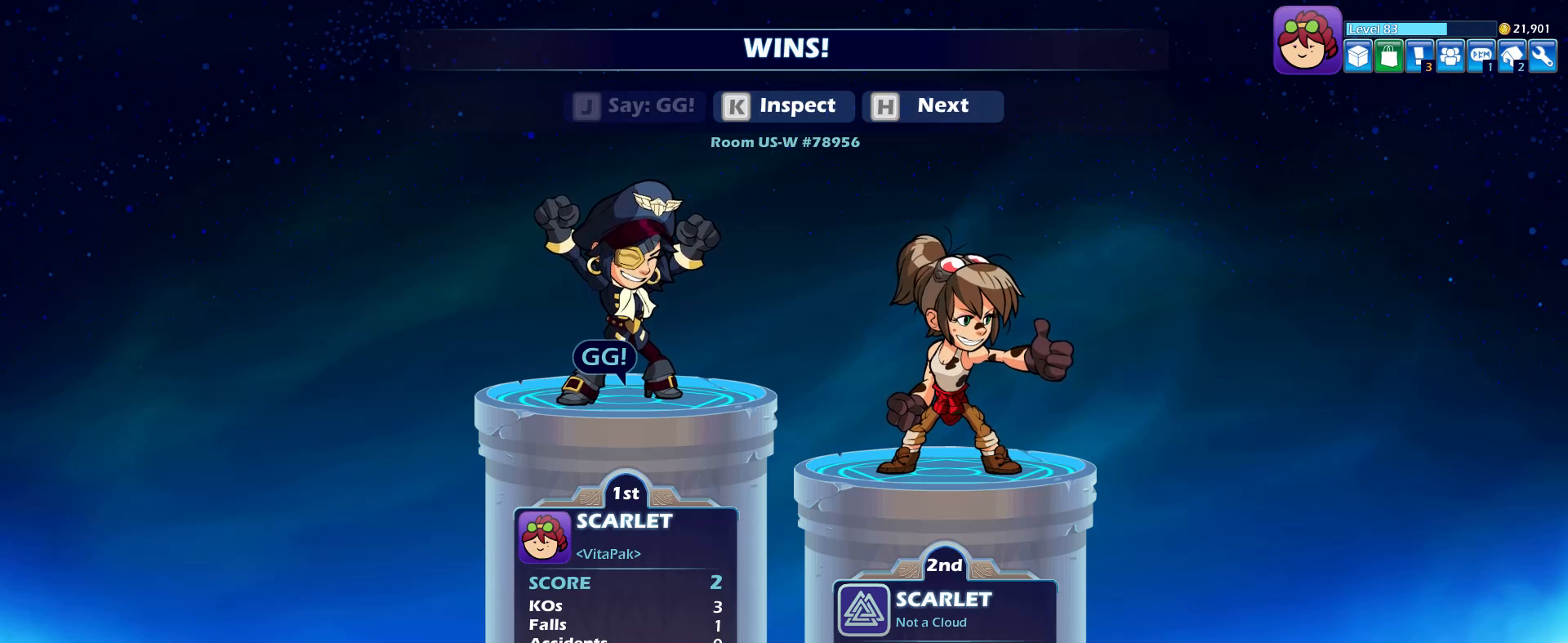
{"keys": [], "mouse": [], "events": []}
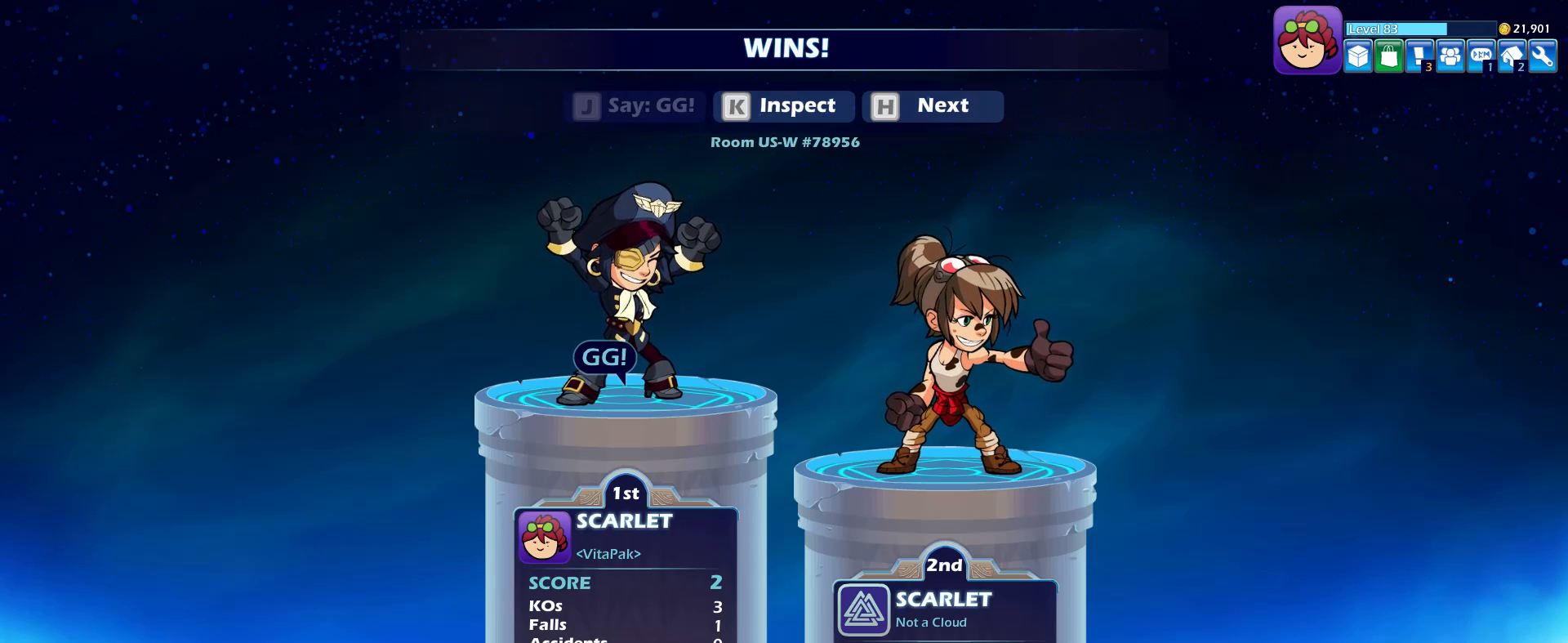
{"keys": [], "mouse": [], "events": []}
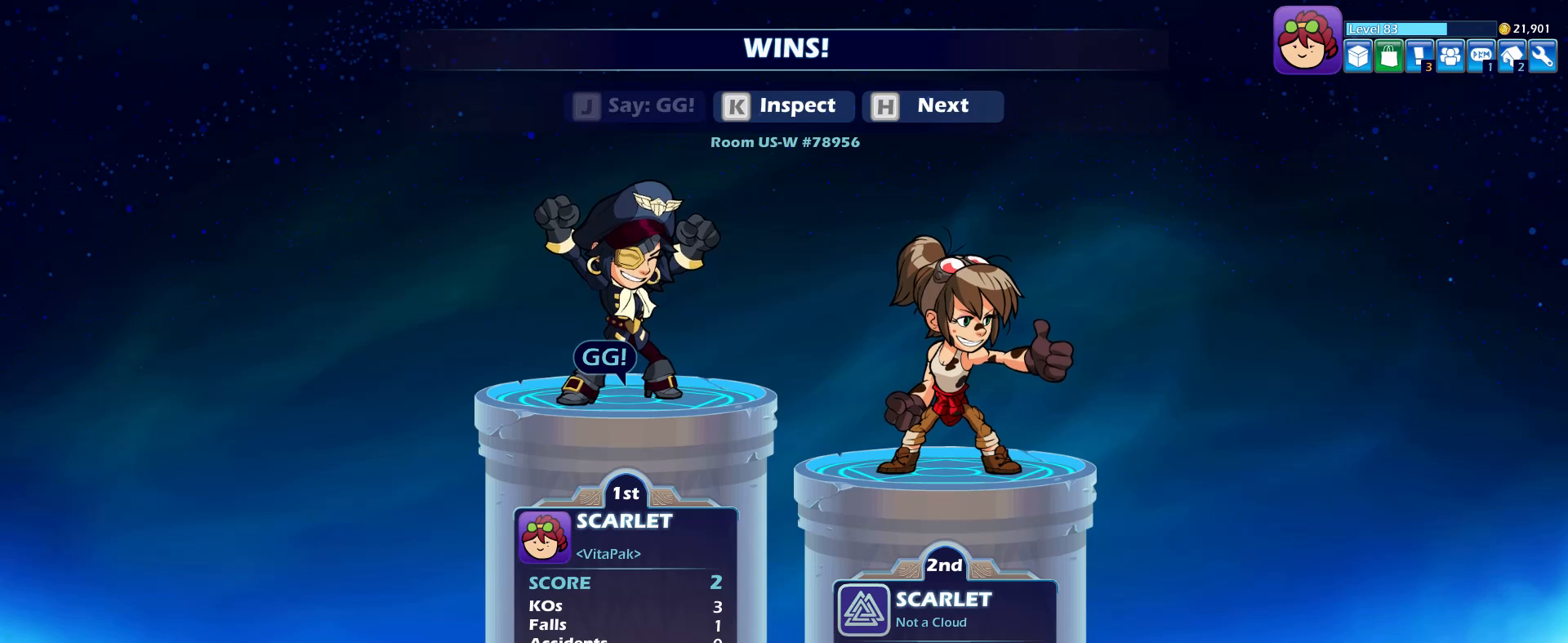
{"keys": [], "mouse": [], "events": []}
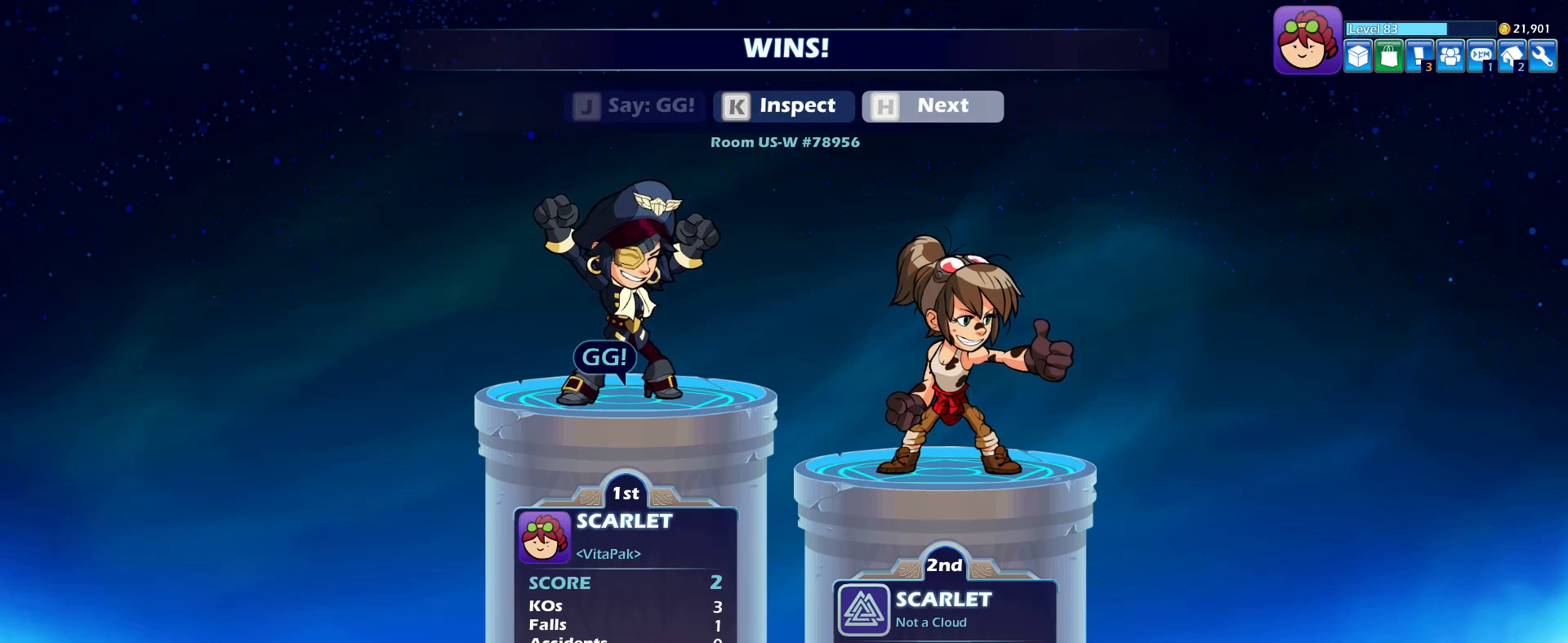
{"keys": [], "mouse": [], "events": [[183, "mouse_left", "down"], [283, "mouse_left", "up"]]}
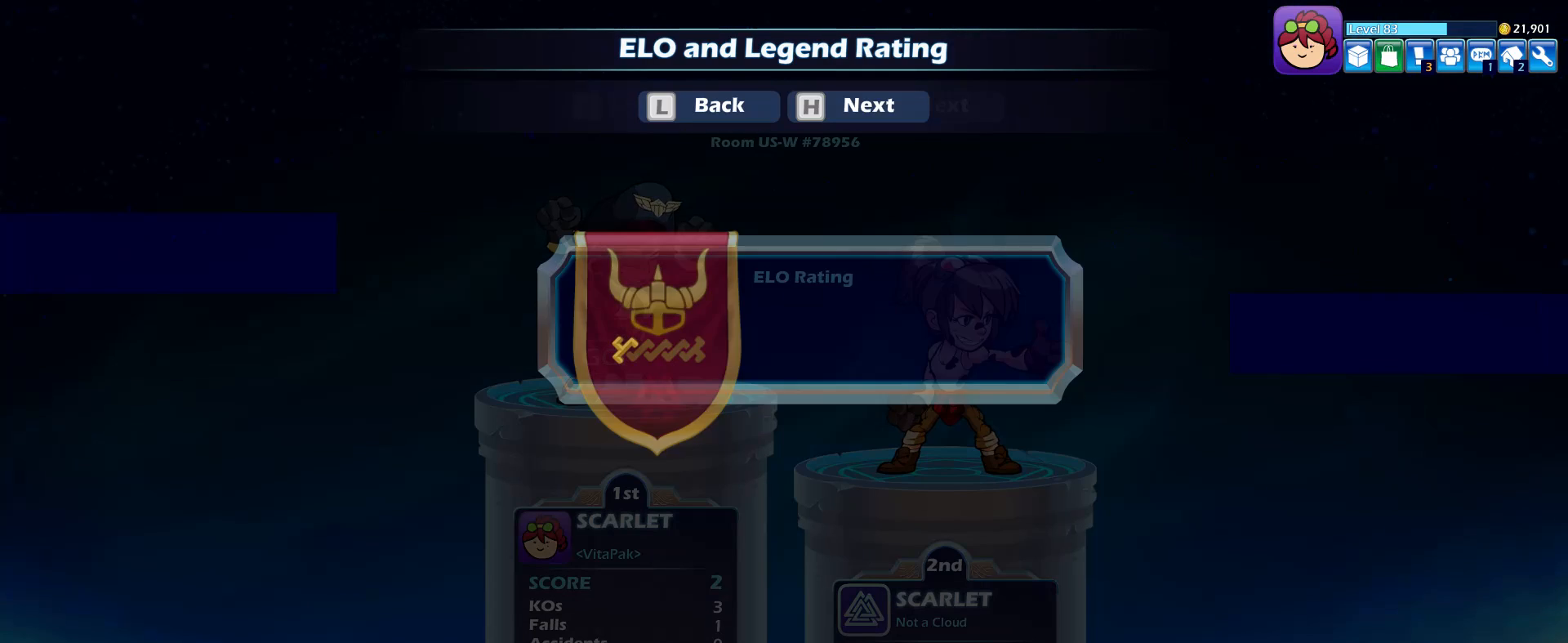
{"keys": [], "mouse": [], "events": []}
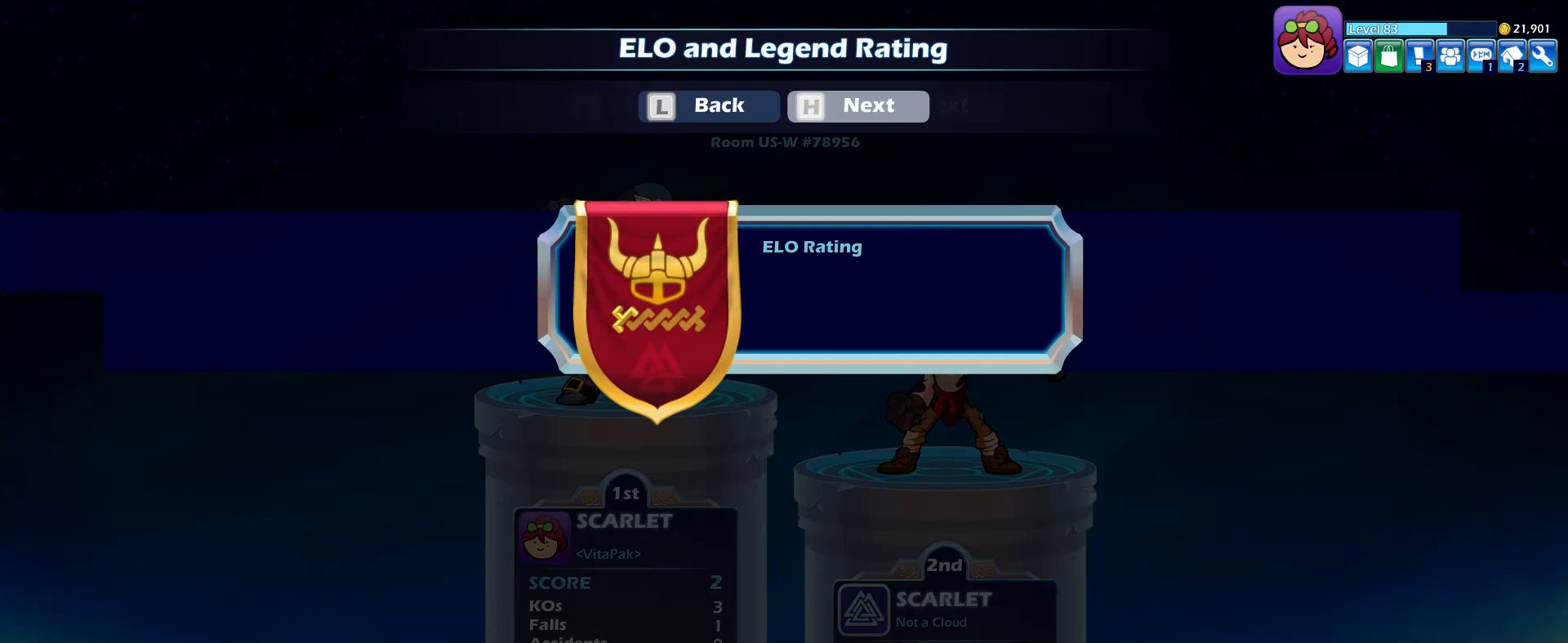
{"keys": [], "mouse": [], "events": []}
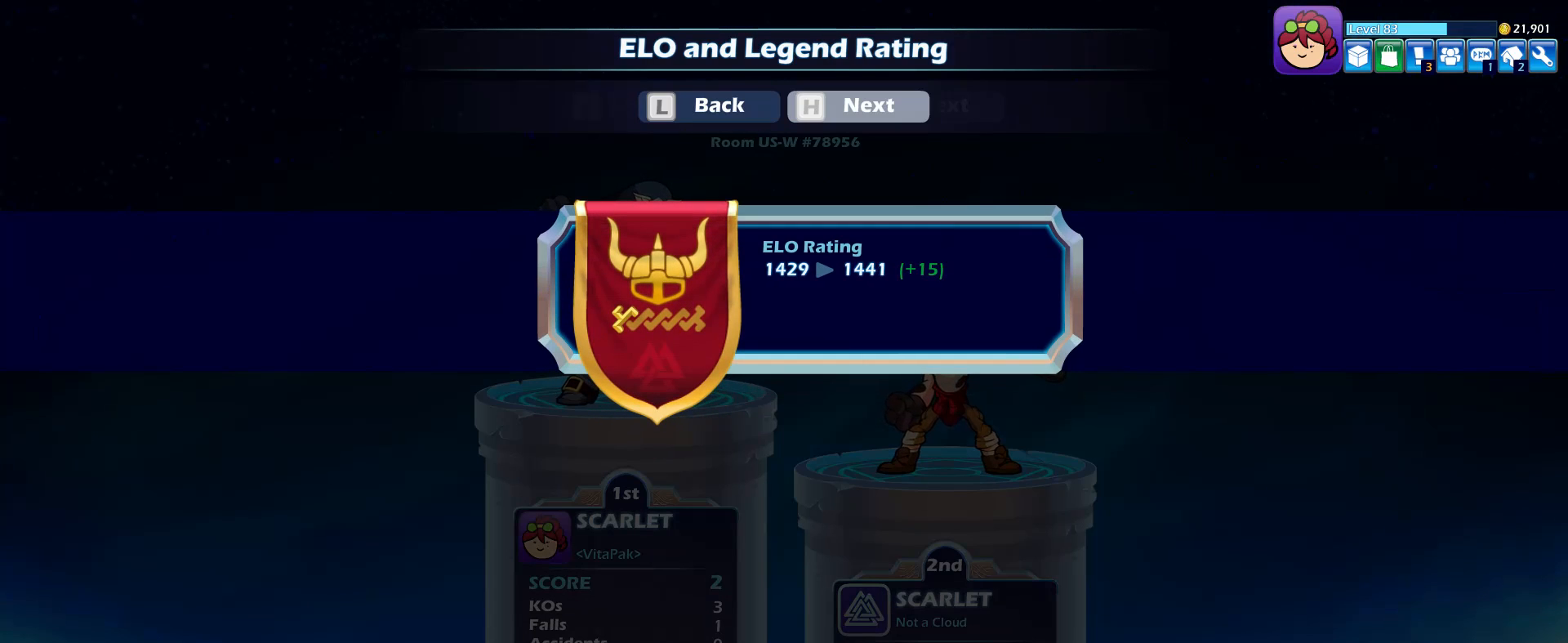
{"keys": [], "mouse": [], "events": [[183, "mouse_left", "down"], [233, "mouse_left", "up"]]}
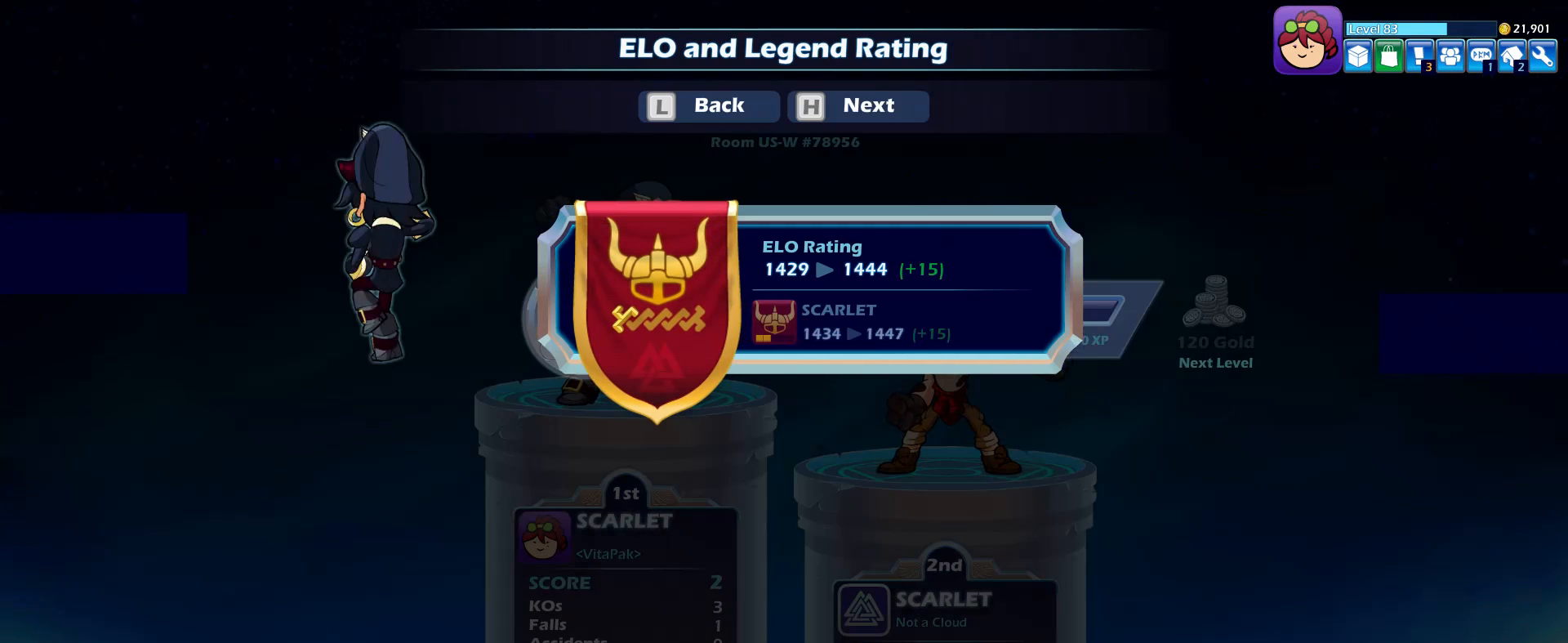
{"keys": [], "mouse": [], "events": [[200, "mouse_left", "down"], [300, "mouse_left", "up"]]}
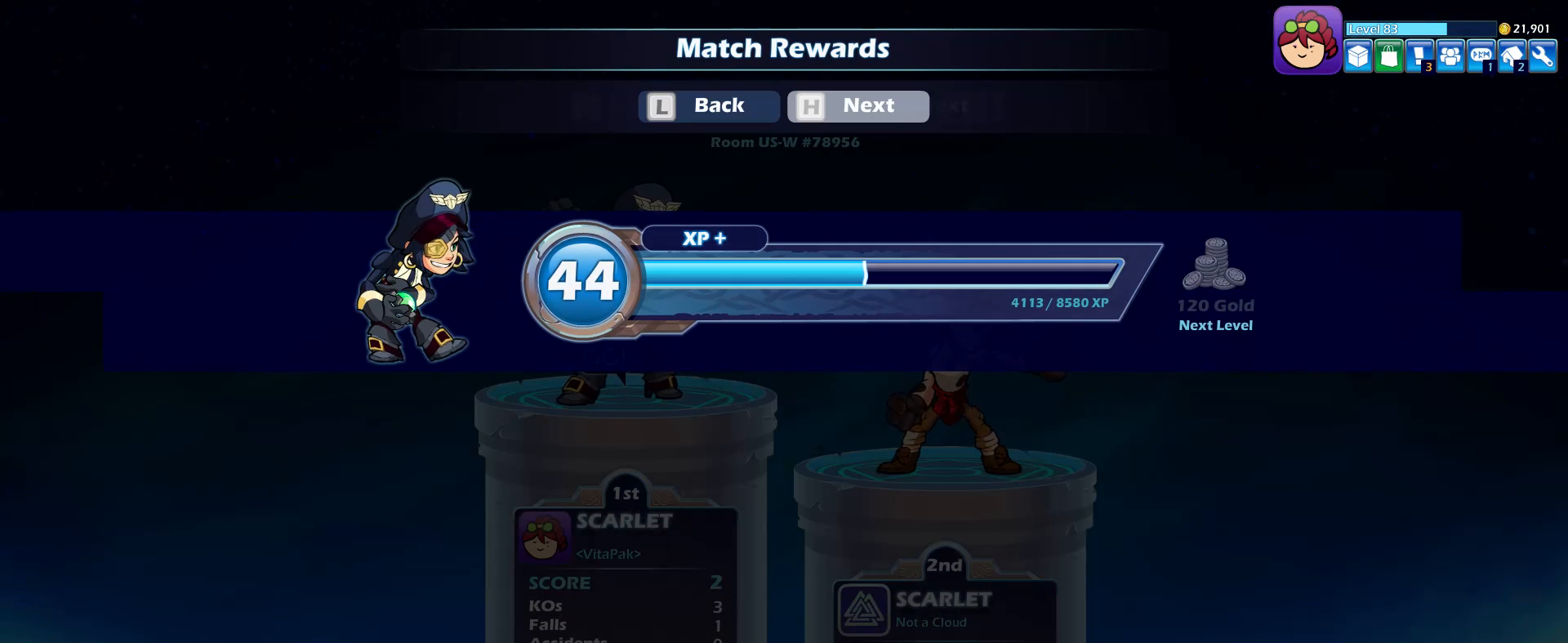
{"keys": [], "mouse": [], "events": []}
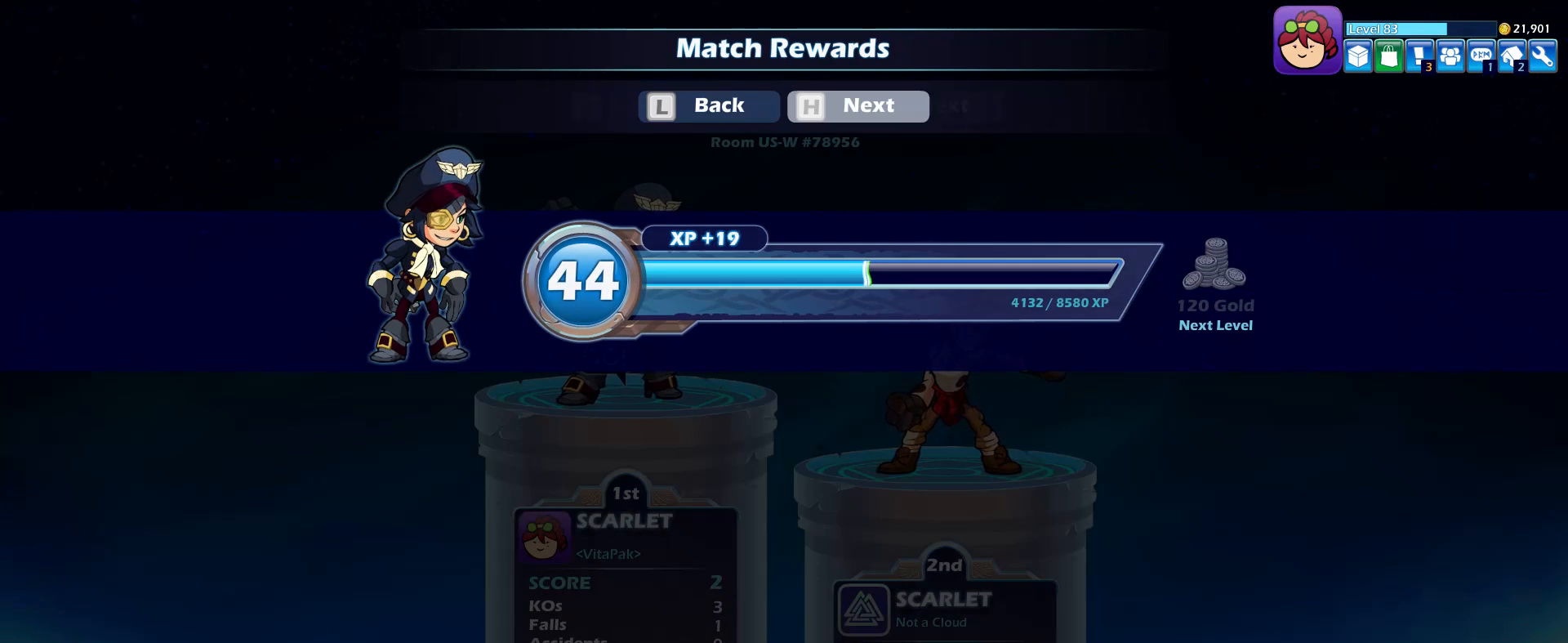
{"keys": [], "mouse": [], "events": []}
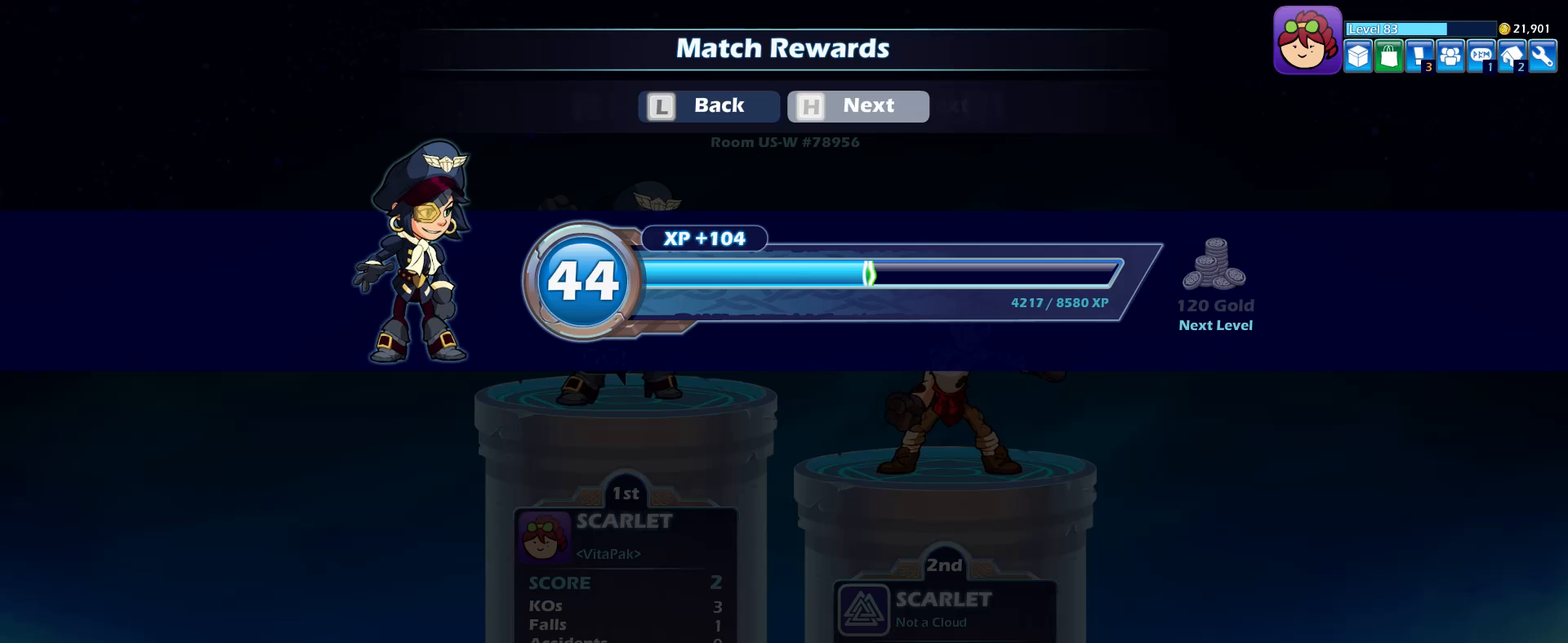
{"keys": [], "mouse": [], "events": []}
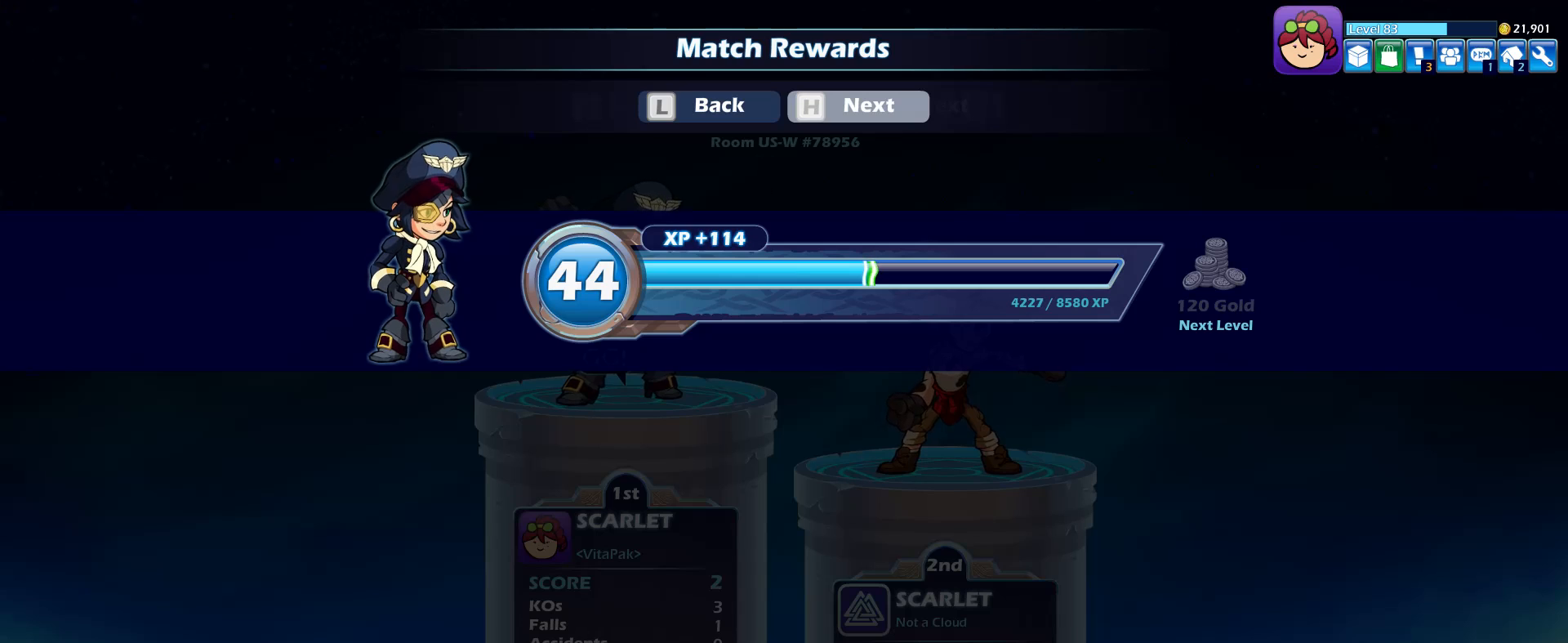
{"keys": [], "mouse": [], "events": [[133, "mouse_left", "down"], [216, "mouse_left", "up"]]}
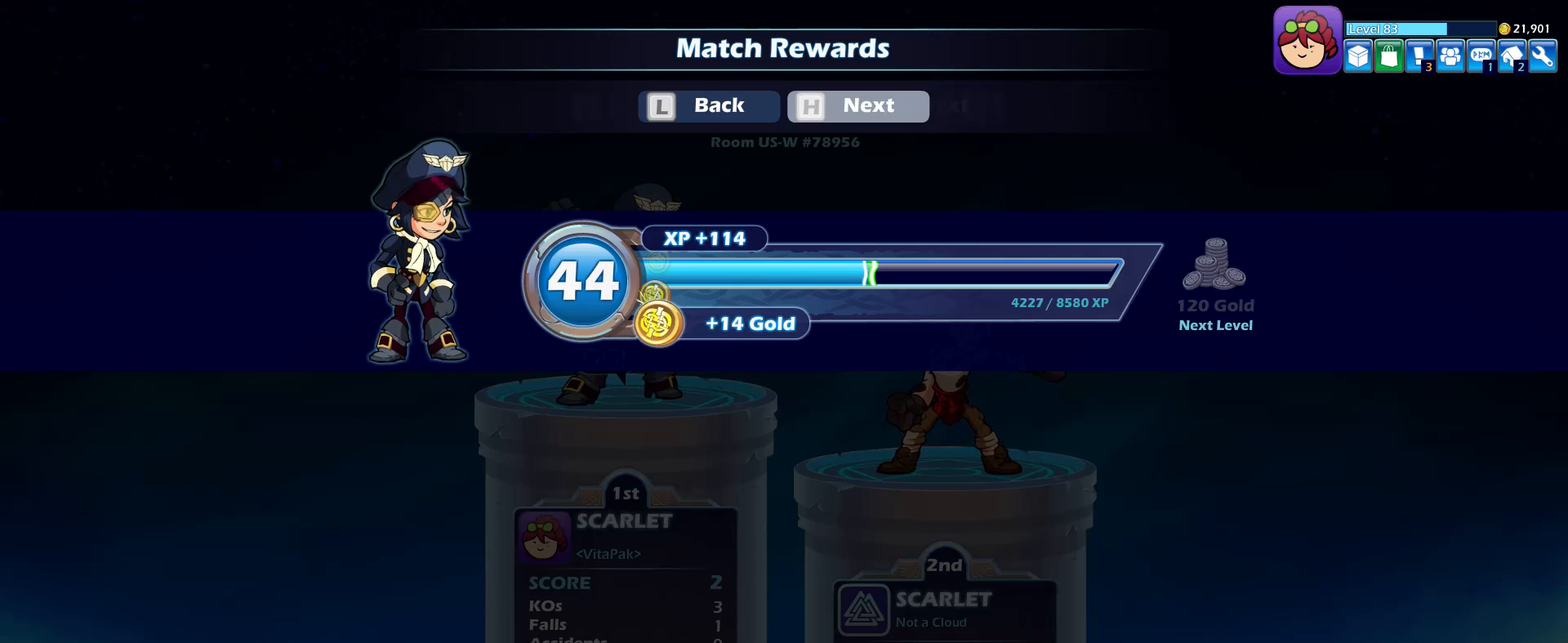
{"keys": [], "mouse": [], "events": [[183, "mouse_left", "down"], [283, "mouse_left", "up"]]}